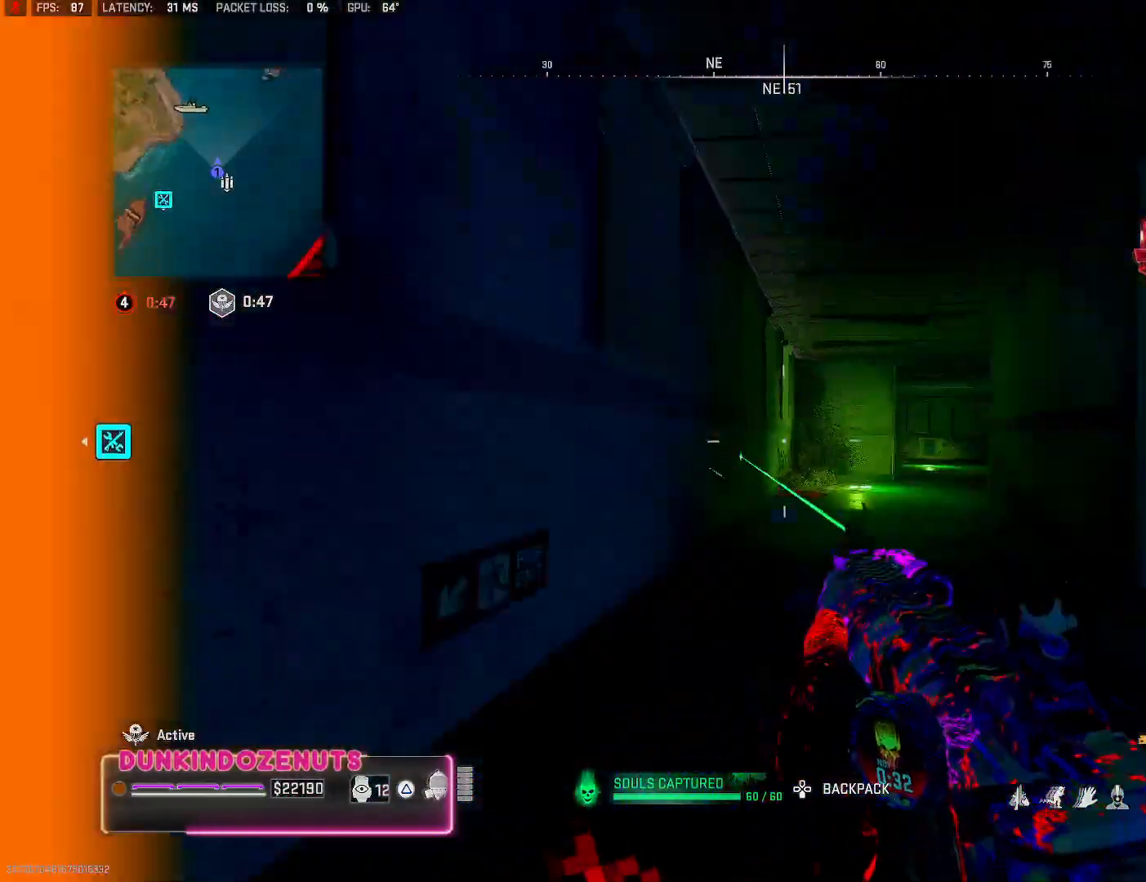
Gameplay with a controller (PlayStation layout); each line is a JSON object with the inputs held at the frame after it. "events" lists button and stick changes between this image and that frame as [ms after this image, input, new state], when the widget could be followed in between.
{"buttons": [], "left_stick": "up", "right_stick": "center", "events": [[33, "CIRCLE", "up"], [33, "right_stick", "center"], [67, "CROSS", "down"], [133, "TRIANGLE", "down"], [183, "CROSS", "up"], [233, "TRIANGLE", "up"], [317, "L3", "down"], [317, "TRIANGLE", "down"], [400, "TRIANGLE", "up"], [417, "L3", "up"]]}
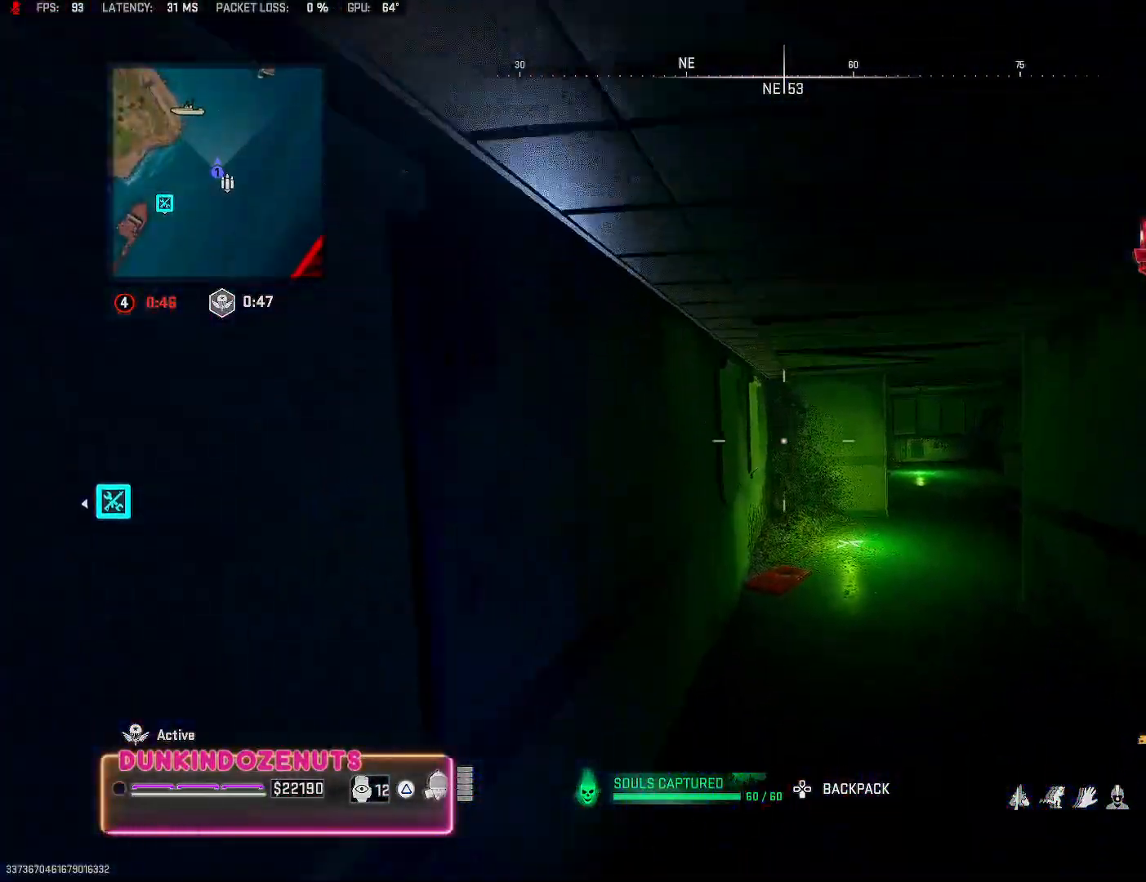
{"buttons": [], "left_stick": "up", "right_stick": "left", "events": [[17, "L3", "down"], [83, "right_stick", "right"], [117, "L3", "up"], [200, "L3", "down"], [300, "right_stick", "center"], [317, "L3", "up"], [400, "L3", "down"], [433, "right_stick", "left"], [500, "L3", "up"]]}
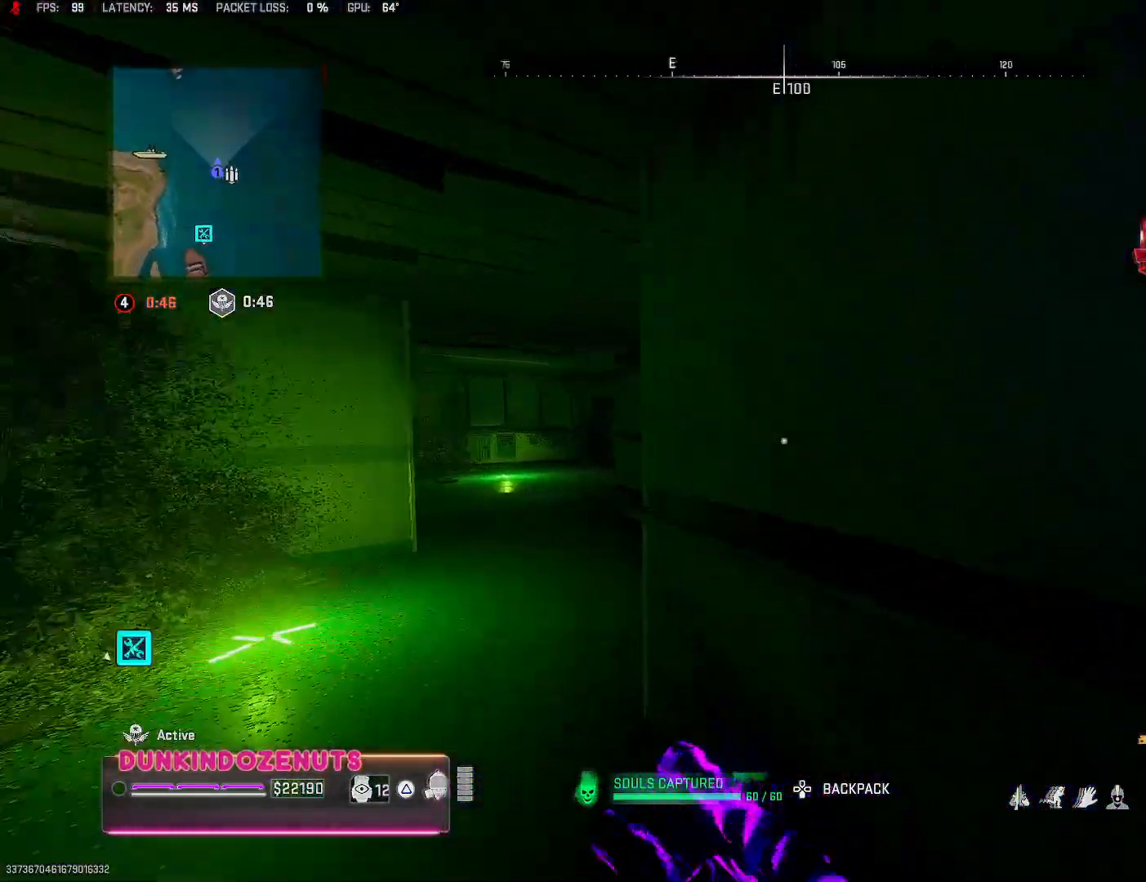
{"buttons": [], "left_stick": "up", "right_stick": "down-right", "events": [[100, "L3", "down"], [100, "right_stick", "center"], [167, "L3", "up"], [383, "L3", "down"], [433, "L3", "up"], [483, "right_stick", "down-right"]]}
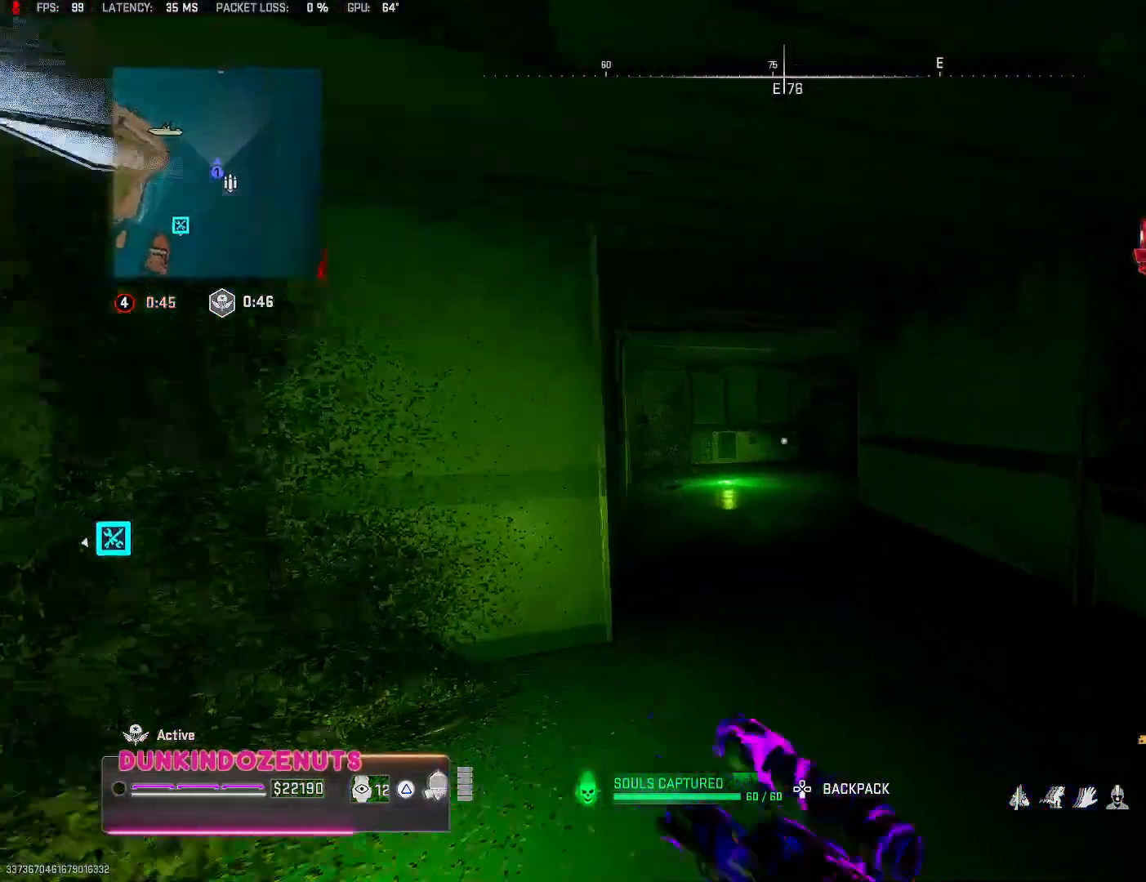
{"buttons": ["CIRCLE"], "left_stick": "up", "right_stick": "center", "events": [[17, "L3", "down"], [33, "CIRCLE", "down"], [50, "right_stick", "center"], [150, "L3", "up"], [167, "right_stick", "left"], [233, "L3", "down"], [317, "right_stick", "center"], [350, "L3", "up"]]}
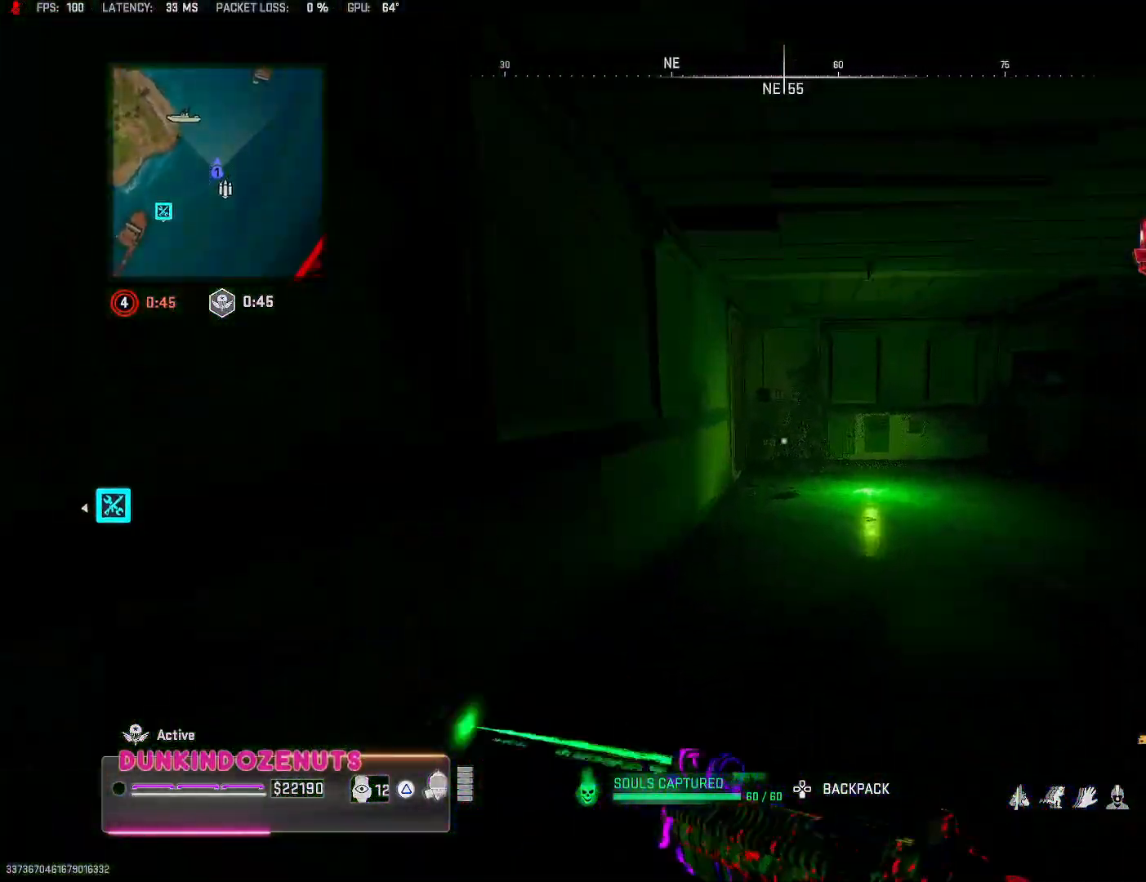
{"buttons": [], "left_stick": "up", "right_stick": "center", "events": [[83, "TRIANGLE", "down"], [167, "CIRCLE", "up"], [167, "TRIANGLE", "up"], [233, "TRIANGLE", "down"], [333, "TRIANGLE", "up"]]}
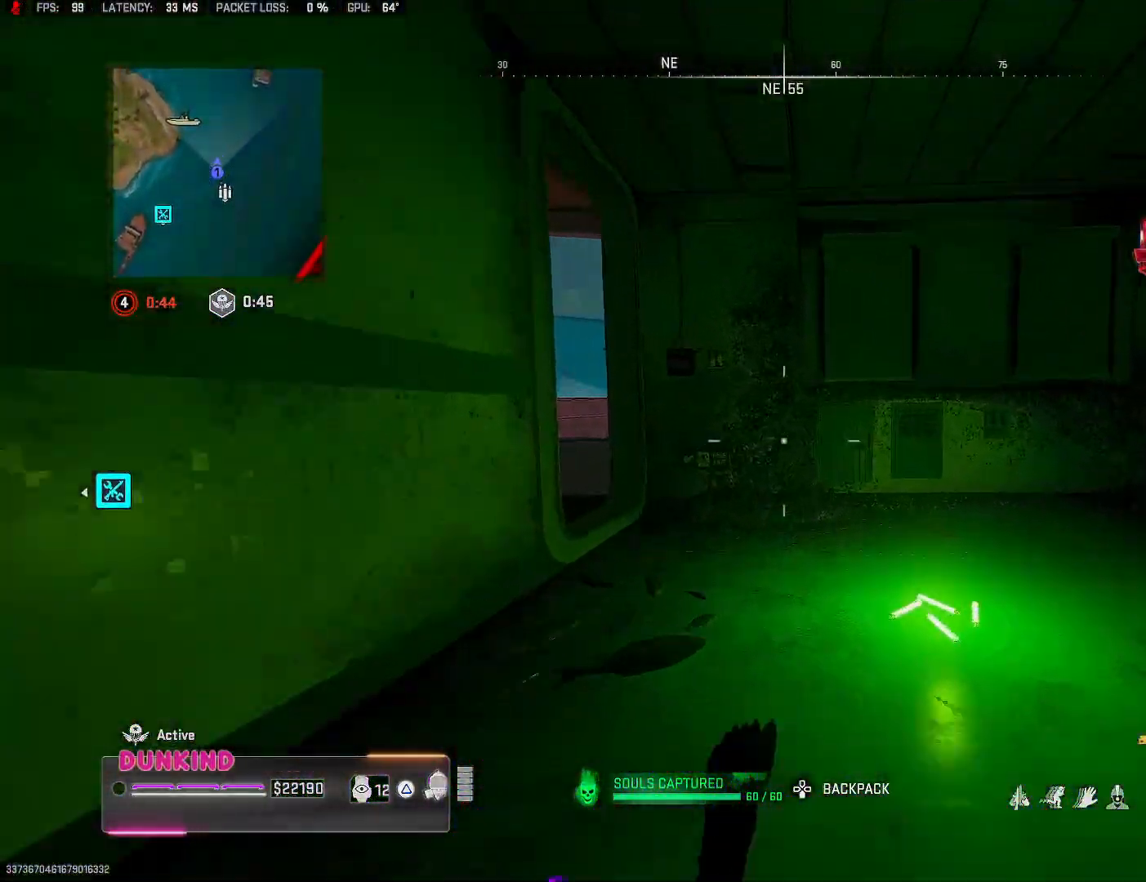
{"buttons": [], "left_stick": "up", "right_stick": "center", "events": [[117, "right_stick", "right"], [317, "CROSS", "down"], [400, "right_stick", "center"], [417, "CROSS", "up"]]}
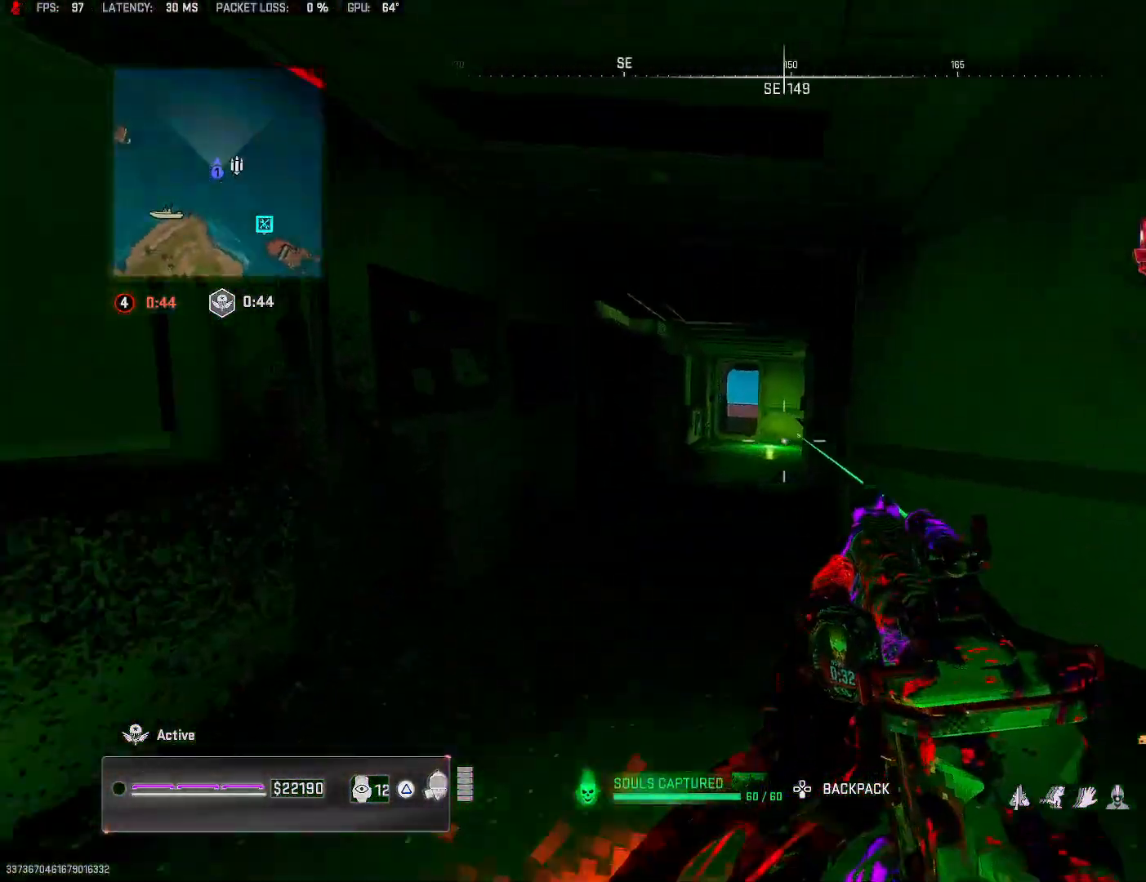
{"buttons": [], "left_stick": "up", "right_stick": "center", "events": [[50, "left_stick", "up-left"], [67, "L3", "down"], [167, "L3", "up"], [300, "left_stick", "up"], [383, "L3", "down"], [483, "L3", "up"]]}
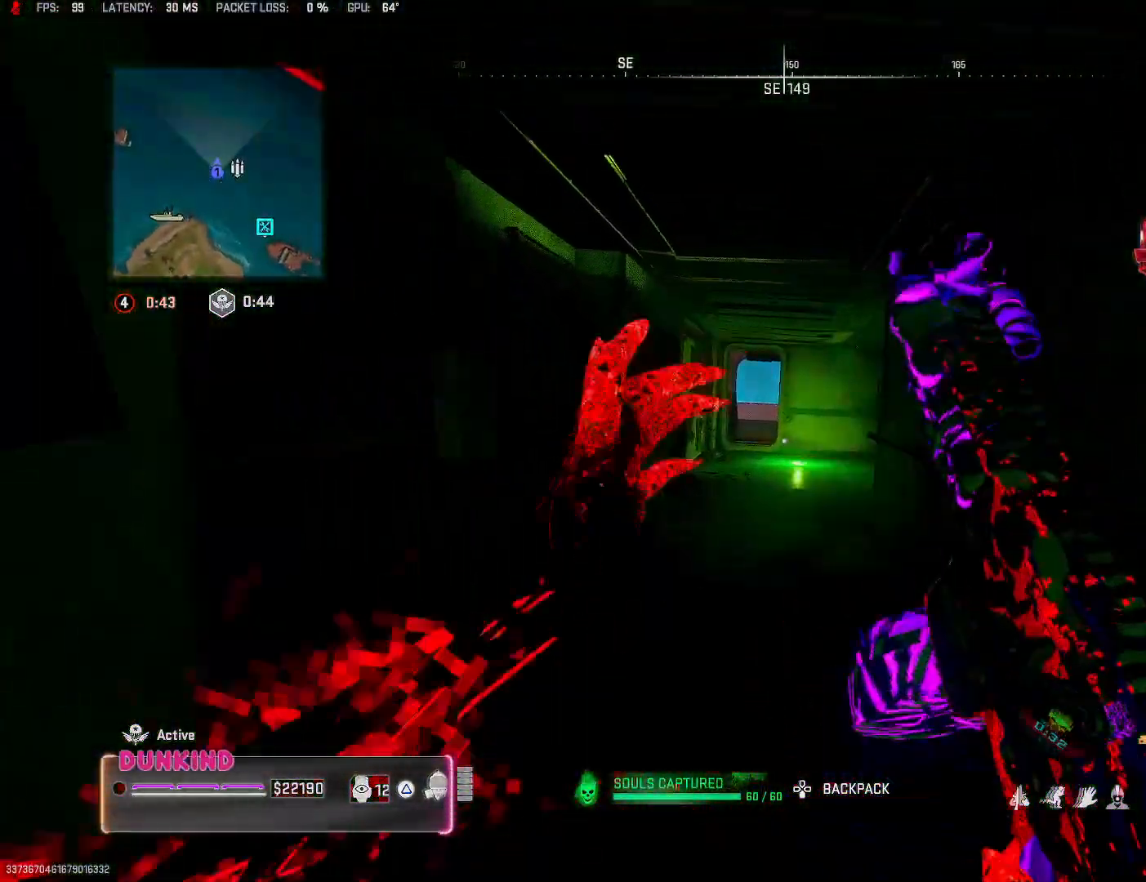
{"buttons": [], "left_stick": "up", "right_stick": "center", "events": [[67, "L3", "down"], [167, "L3", "up"], [250, "L3", "down"], [350, "L3", "up"]]}
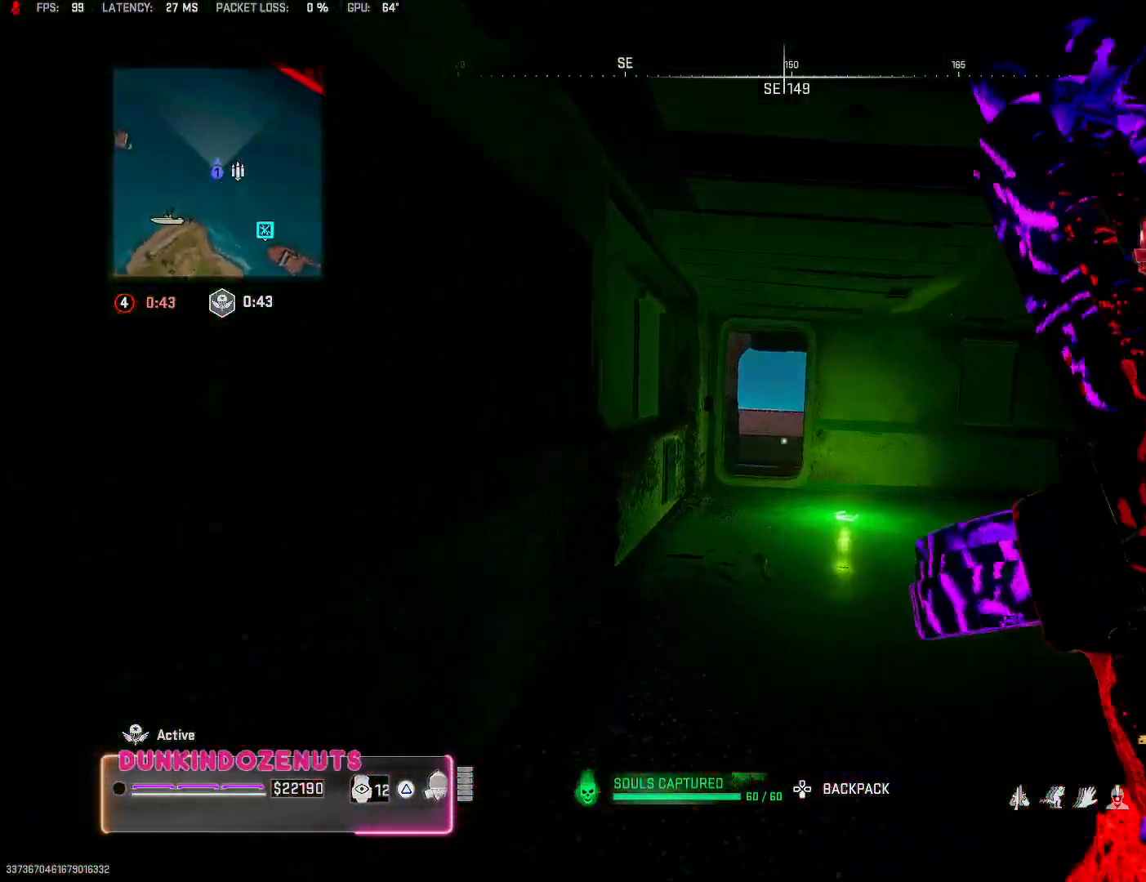
{"buttons": [], "left_stick": "up", "right_stick": "center", "events": [[200, "L3", "down"], [283, "L3", "up"]]}
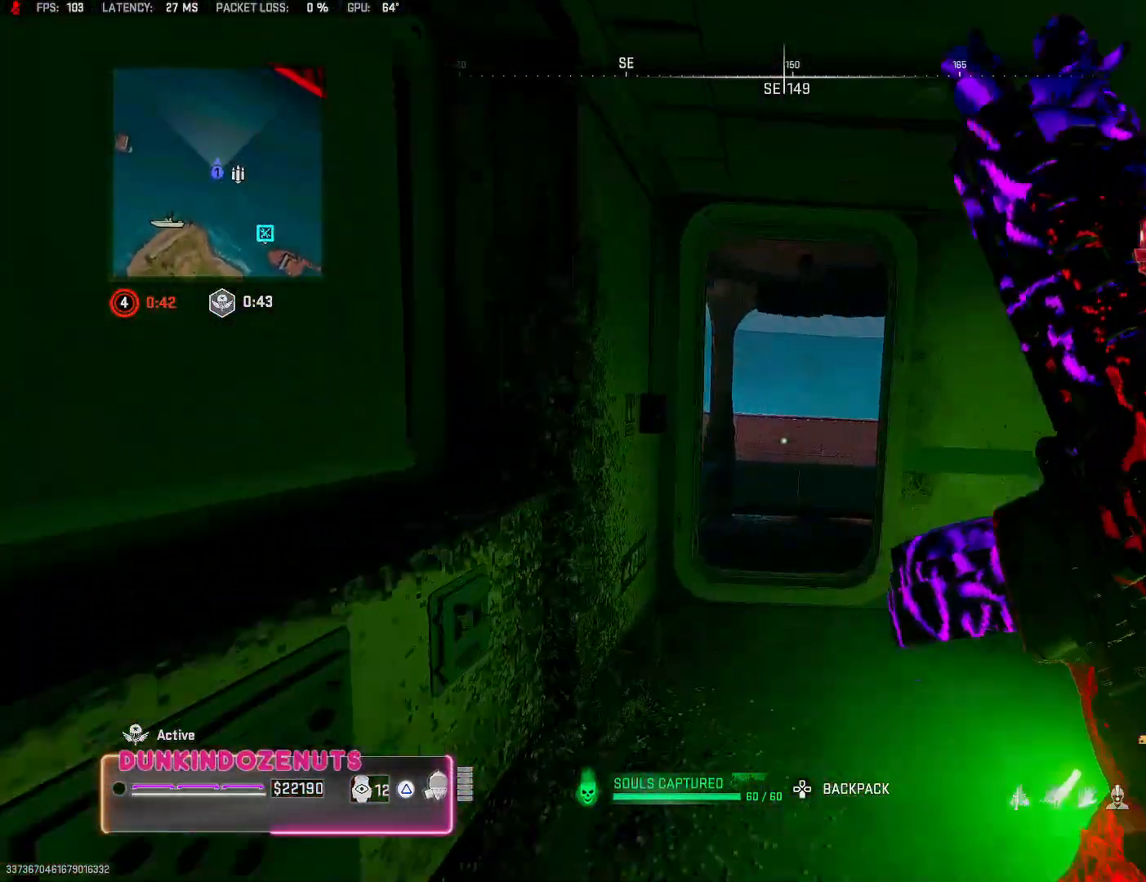
{"buttons": [], "left_stick": "up-left", "right_stick": "right", "events": [[233, "right_stick", "down"], [283, "CROSS", "down"], [317, "L3", "down"], [333, "right_stick", "right"], [400, "left_stick", "up-left"], [417, "L3", "up"], [450, "CROSS", "up"]]}
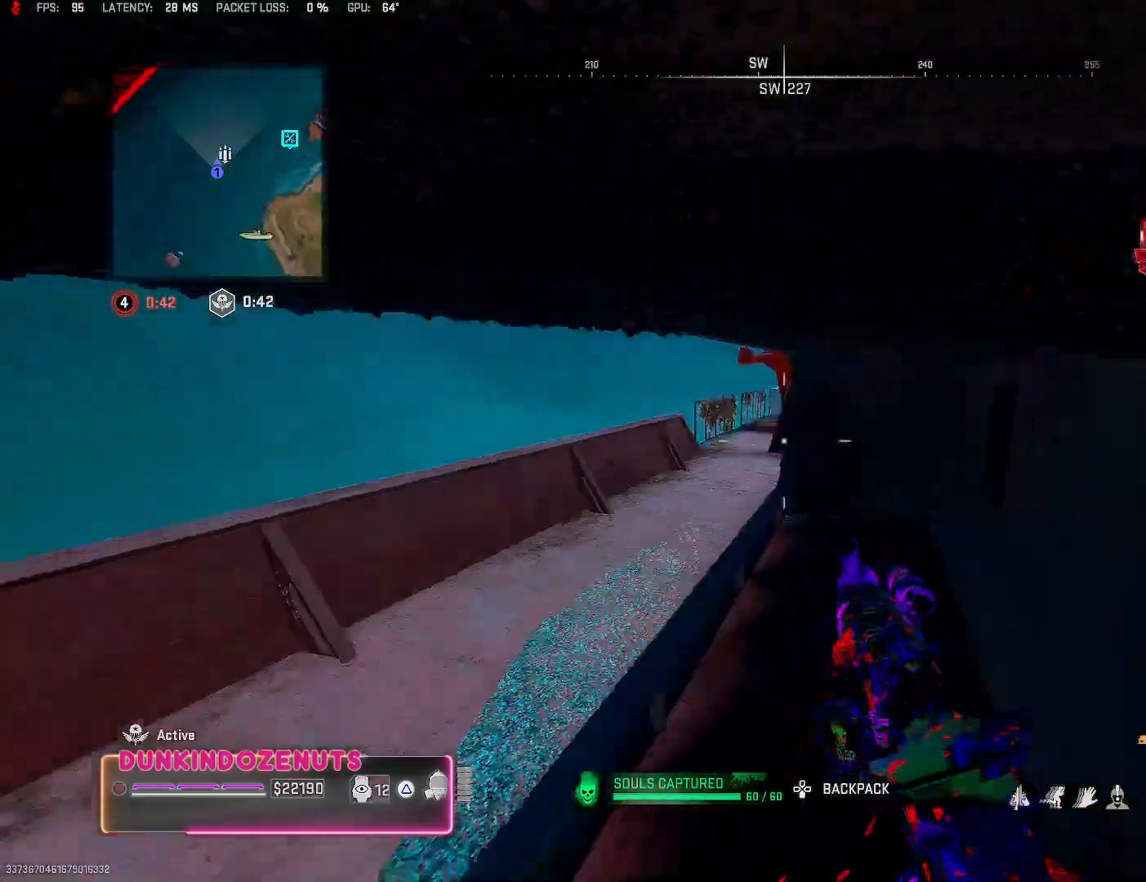
{"buttons": [], "left_stick": "left", "right_stick": "up-right", "events": [[17, "right_stick", "center"], [50, "left_stick", "left"], [250, "right_stick", "left"], [450, "right_stick", "up-right"]]}
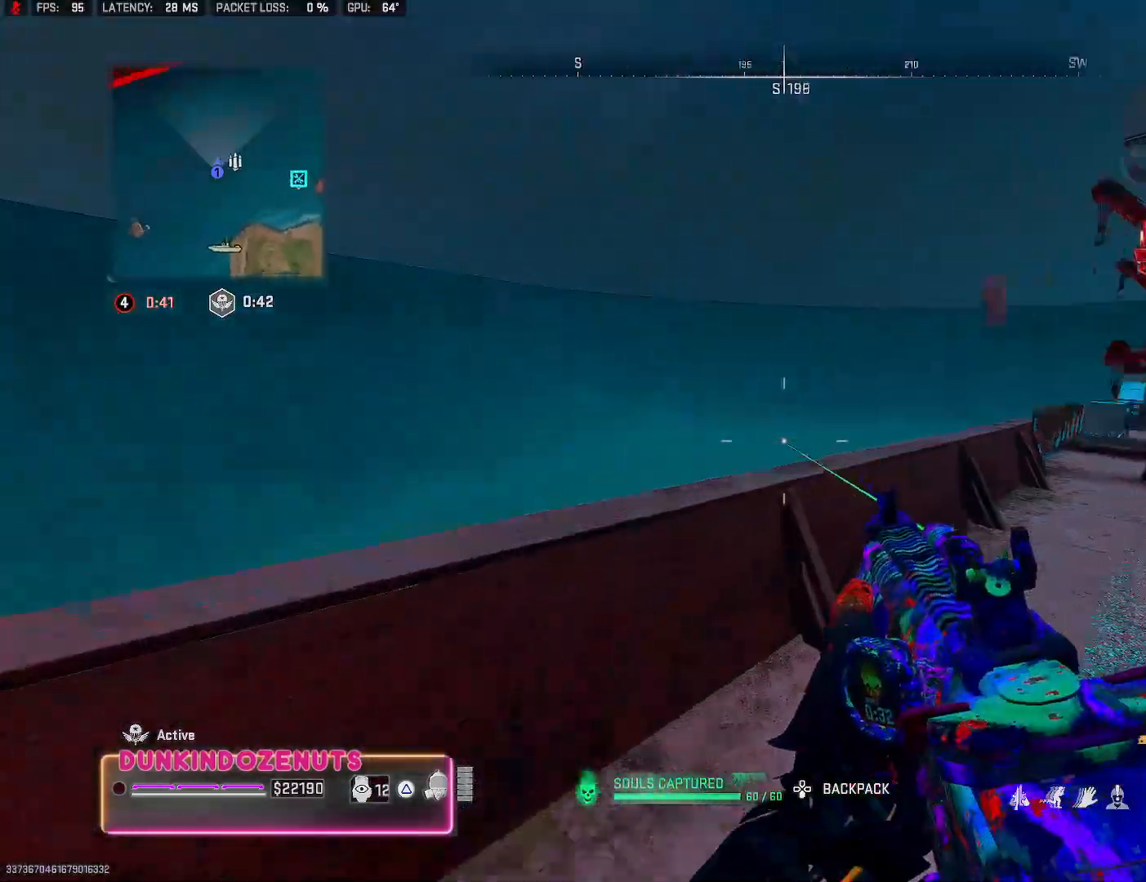
{"buttons": [], "left_stick": "center", "right_stick": "right", "events": [[33, "right_stick", "right"], [83, "CROSS", "down"], [183, "right_stick", "center"], [233, "CROSS", "up"], [283, "CROSS", "down"], [417, "CROSS", "up"], [467, "left_stick", "center"], [483, "right_stick", "right"]]}
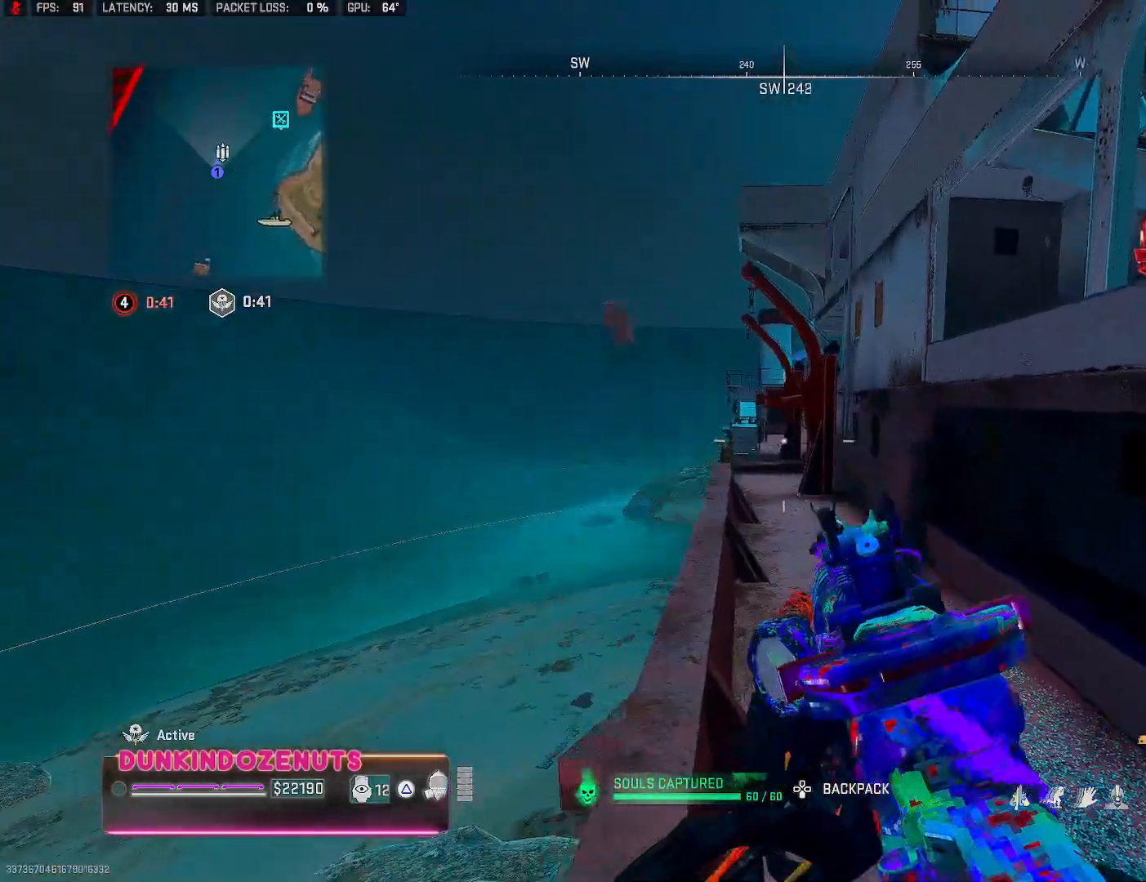
{"buttons": [], "left_stick": "up", "right_stick": "right", "events": [[250, "right_stick", "center"], [400, "right_stick", "right"], [500, "left_stick", "up"]]}
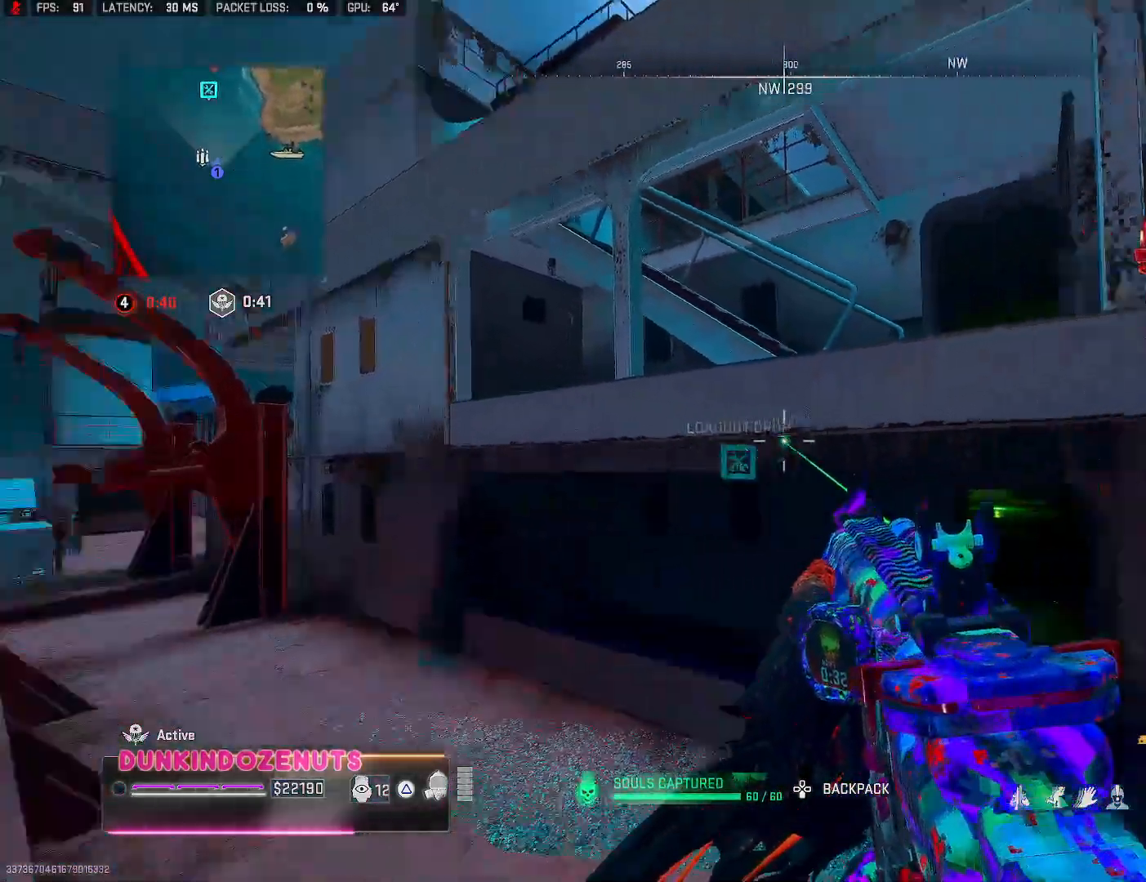
{"buttons": ["CROSS", "L3"], "left_stick": "up-left", "right_stick": "left", "events": [[133, "right_stick", "center"], [167, "CROSS", "down"], [183, "L3", "down"], [317, "L3", "up"], [333, "CROSS", "up"], [417, "CROSS", "down"], [417, "right_stick", "left"], [483, "L3", "down"], [483, "left_stick", "up-left"]]}
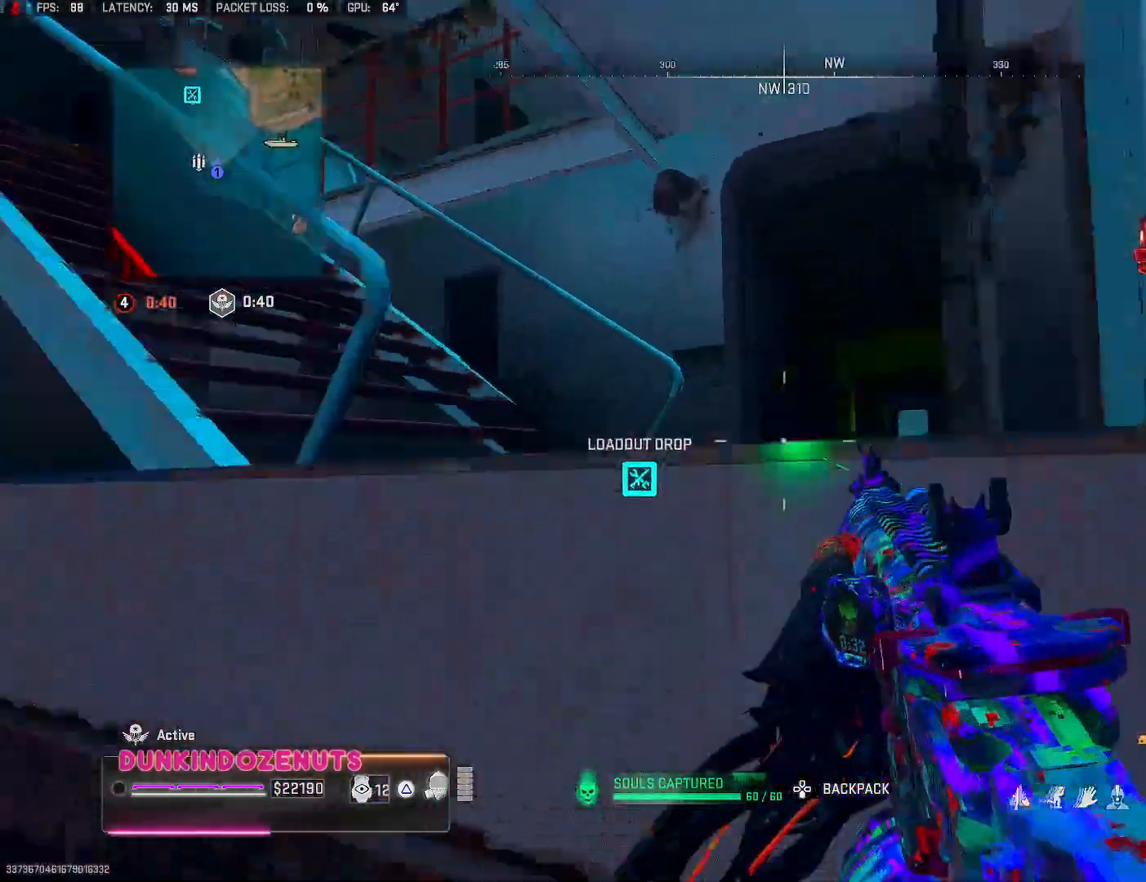
{"buttons": ["CROSS", "L3"], "left_stick": "up", "right_stick": "center", "events": [[33, "L3", "up"], [33, "right_stick", "center"], [50, "CROSS", "up"], [100, "CROSS", "down"], [100, "L3", "down"], [233, "L3", "up"], [233, "left_stick", "up"], [317, "L3", "down"]]}
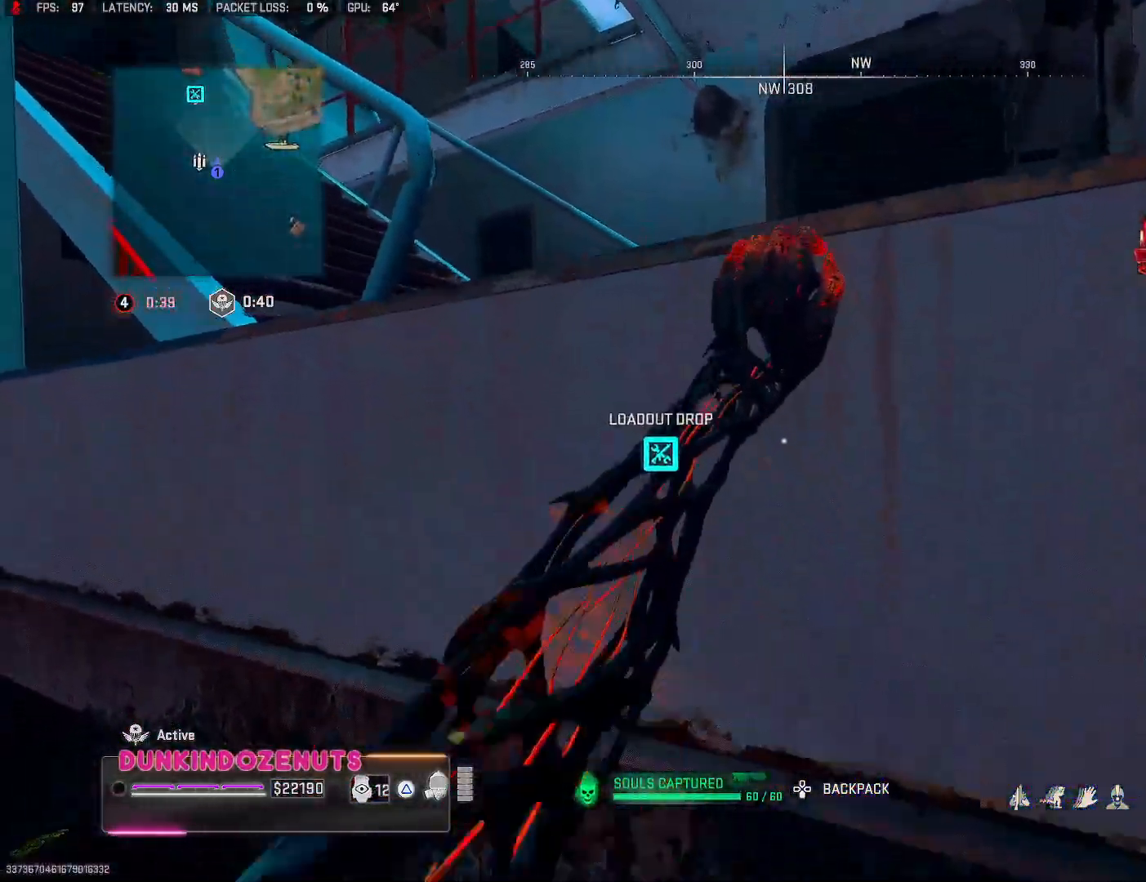
{"buttons": ["L3"], "left_stick": "up-right", "right_stick": "center", "events": [[250, "L3", "up"], [300, "left_stick", "up-right"], [317, "CROSS", "up"], [500, "L3", "down"]]}
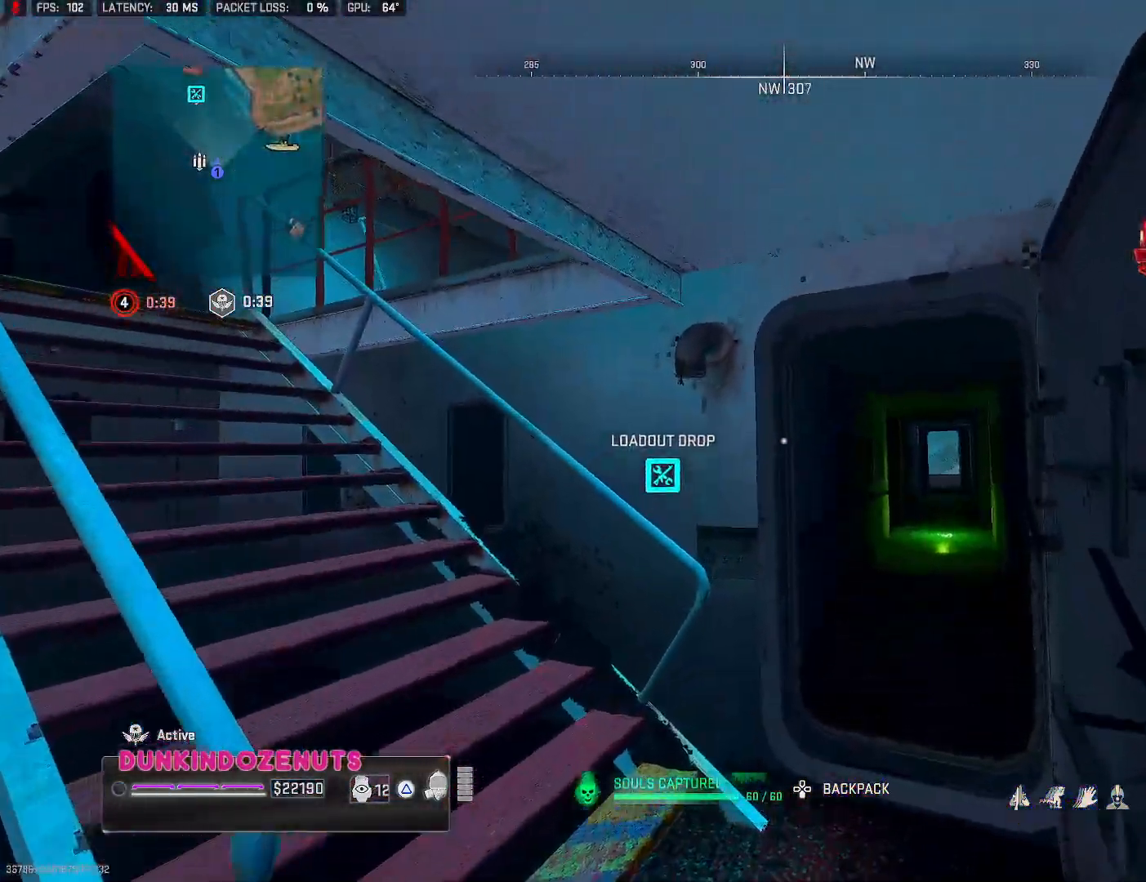
{"buttons": ["TRIANGLE"], "left_stick": "down-right", "right_stick": "center", "events": [[17, "right_stick", "left"], [150, "L3", "up"], [233, "left_stick", "right"], [350, "left_stick", "down-right"], [383, "right_stick", "center"], [467, "TRIANGLE", "down"]]}
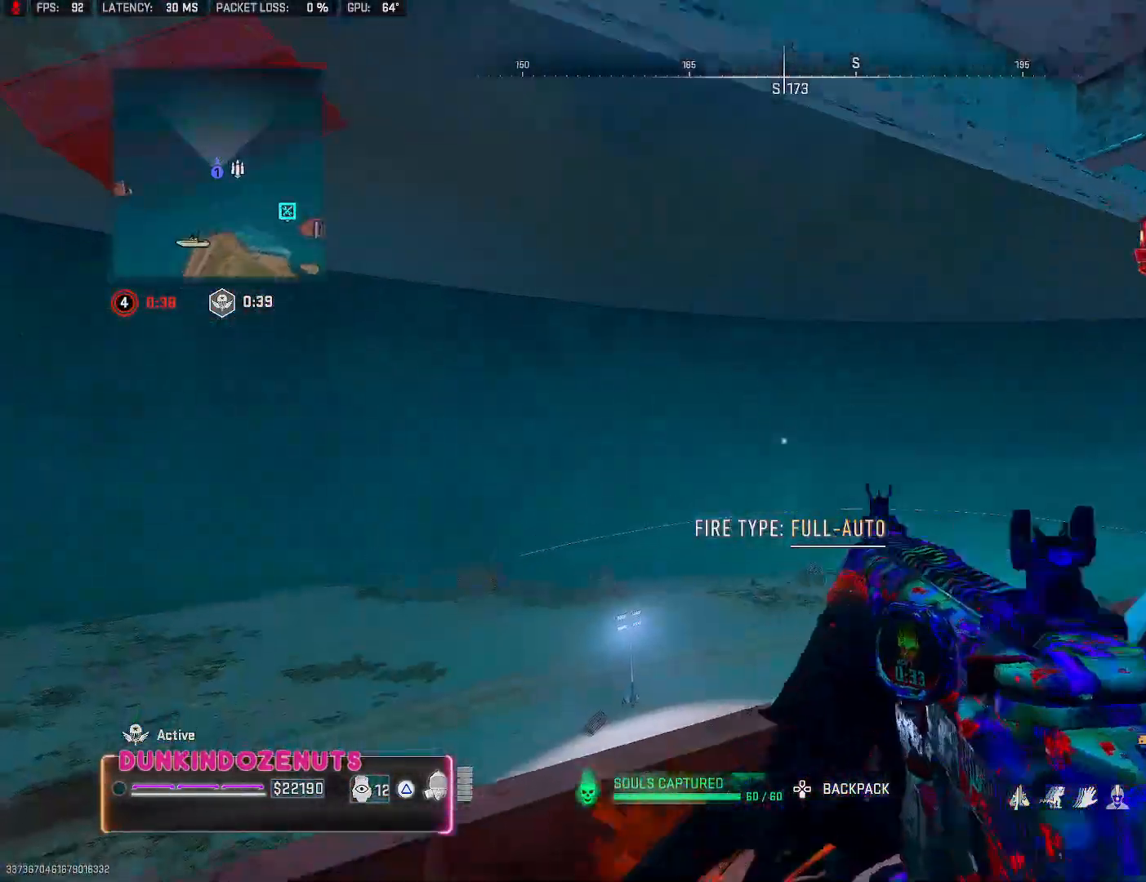
{"buttons": [], "left_stick": "right", "right_stick": "center", "events": [[50, "TRIANGLE", "up"], [183, "left_stick", "up-right"], [183, "right_stick", "down-left"], [317, "right_stick", "center"], [350, "left_stick", "up"], [500, "left_stick", "right"]]}
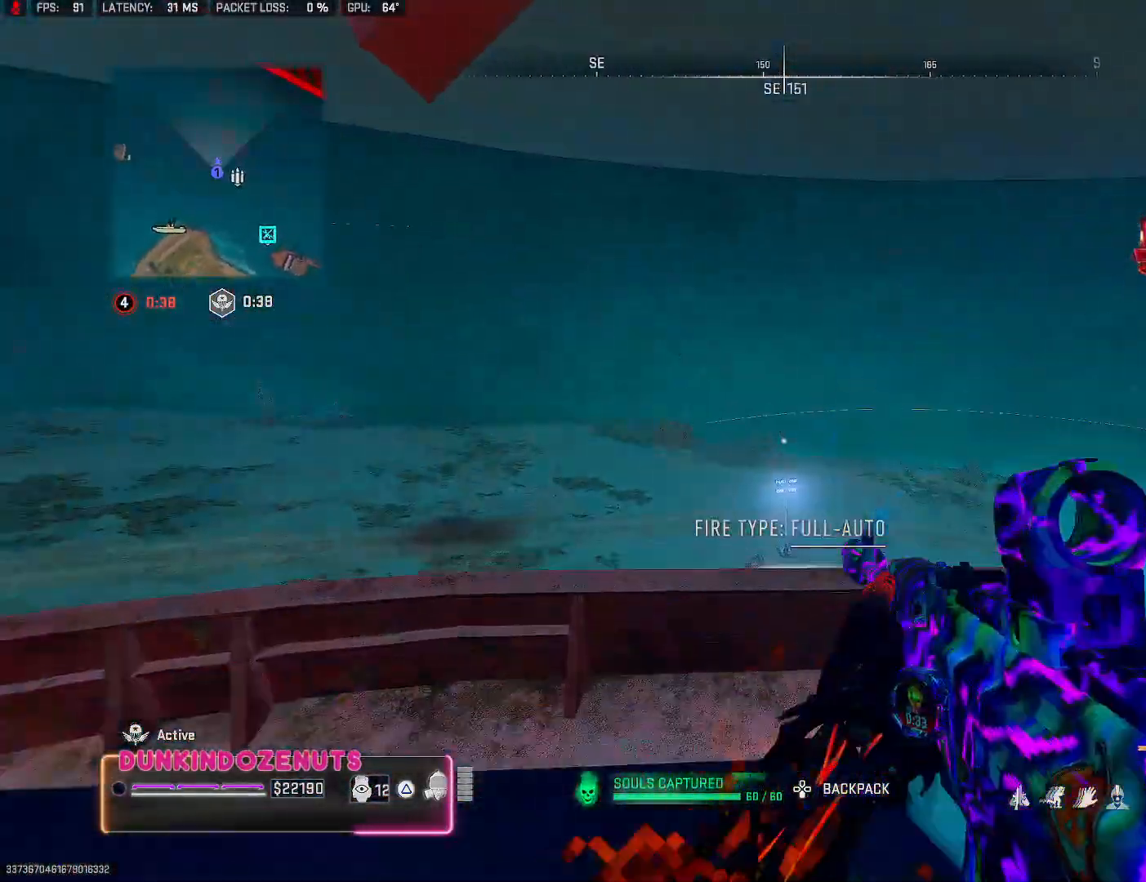
{"buttons": ["L2"], "left_stick": "down", "right_stick": "up-left", "events": [[50, "right_stick", "left"], [67, "left_stick", "down-right"], [167, "right_stick", "up"], [183, "L2", "down"], [450, "right_stick", "up-left"], [500, "left_stick", "down"]]}
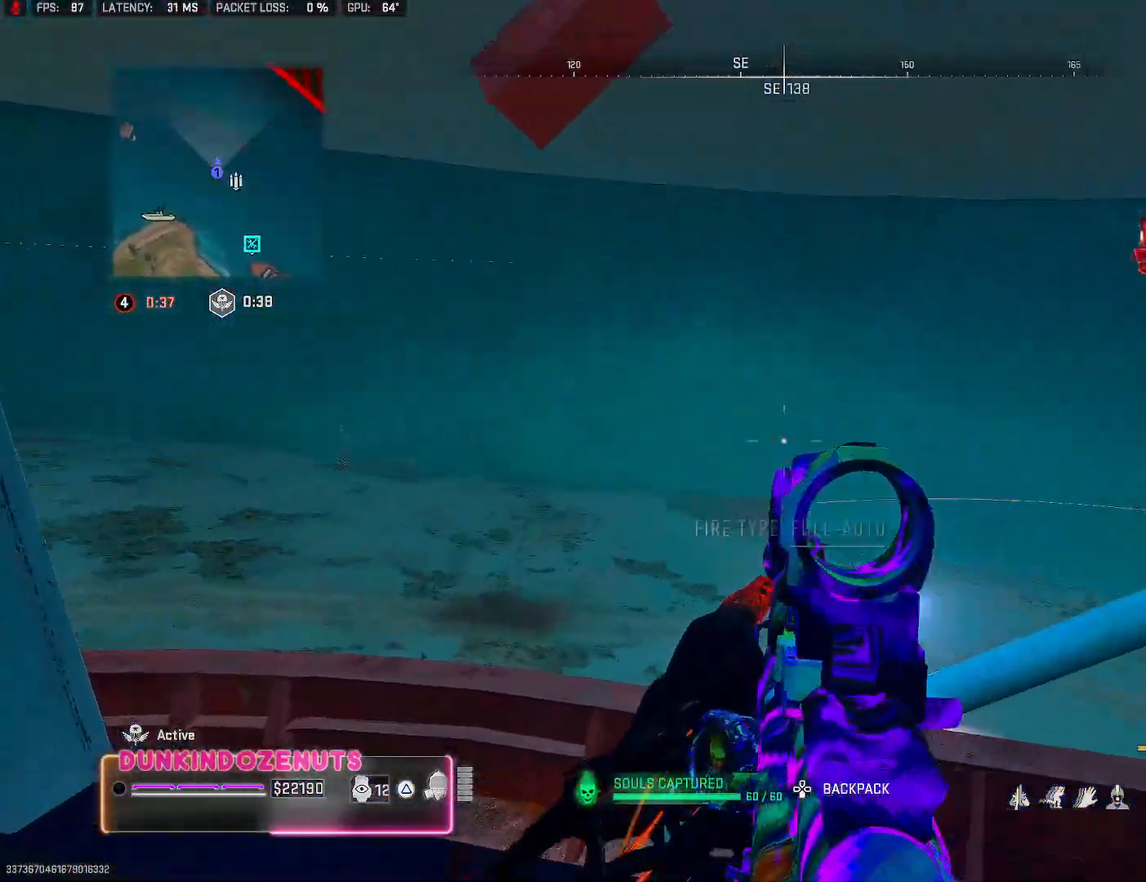
{"buttons": ["L2"], "left_stick": "center", "right_stick": "up", "events": [[150, "right_stick", "center"], [183, "left_stick", "up-right"], [383, "left_stick", "center"], [433, "right_stick", "up"]]}
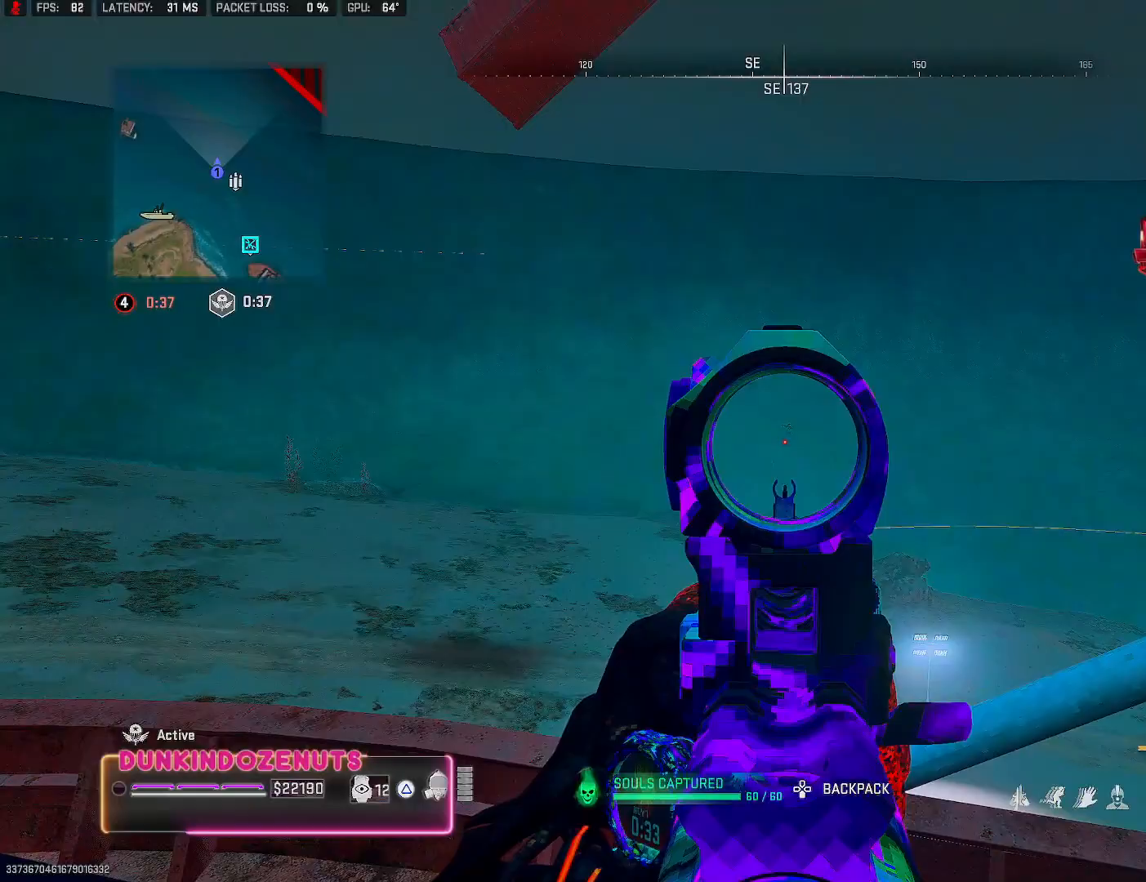
{"buttons": ["L2", "R2"], "left_stick": "center", "right_stick": "down", "events": [[83, "R2", "down"], [100, "right_stick", "center"], [233, "DPAD_UP", "down"], [283, "right_stick", "down"], [350, "DPAD_UP", "up"]]}
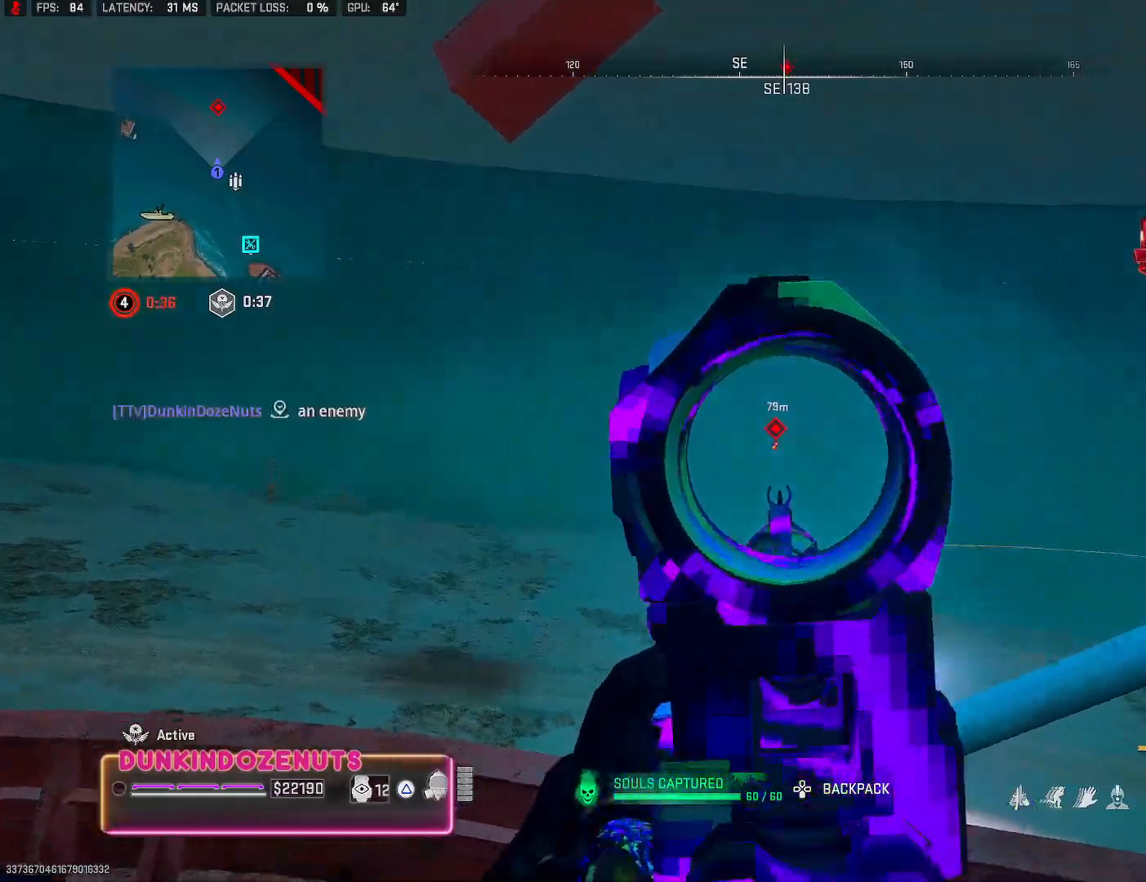
{"buttons": ["L2", "R2"], "left_stick": "center", "right_stick": "center", "events": [[150, "right_stick", "center"], [300, "right_stick", "down-left"], [417, "left_stick", "up-right"], [467, "right_stick", "center"], [500, "left_stick", "center"]]}
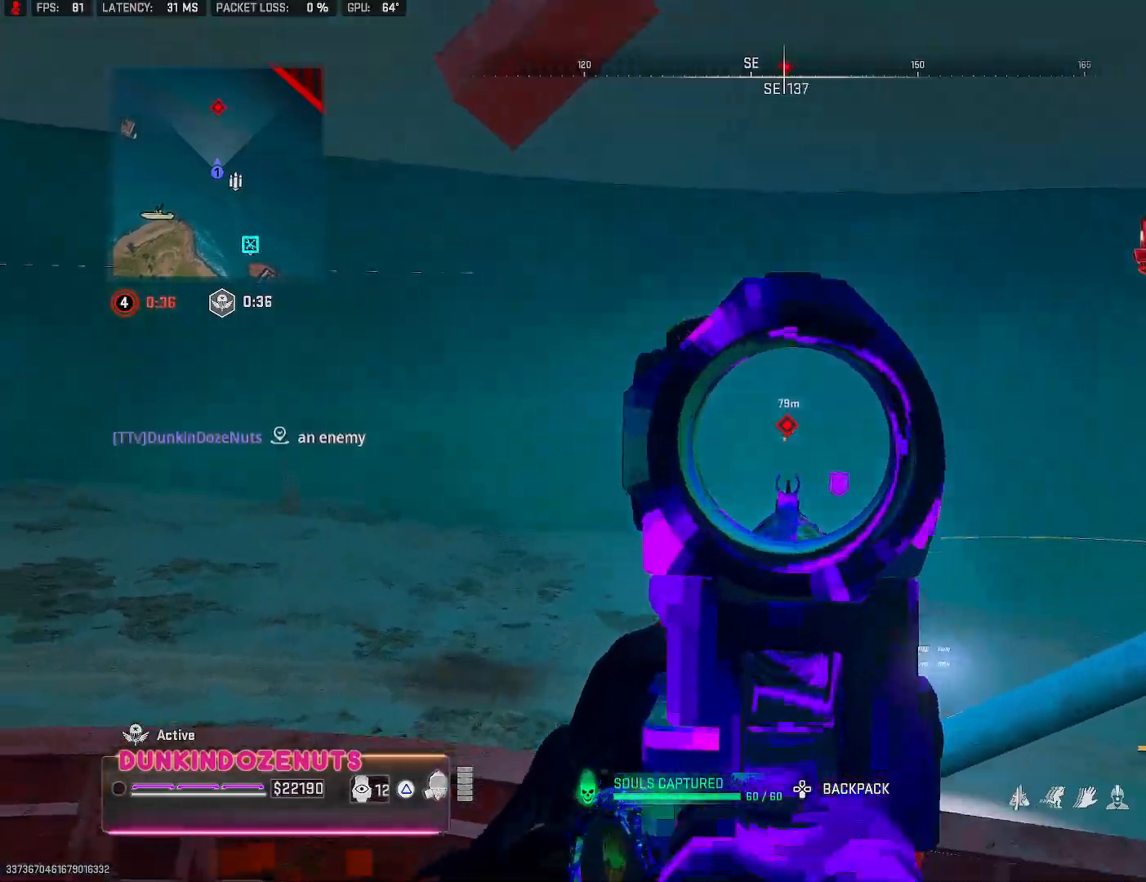
{"buttons": ["L2", "R2"], "left_stick": "center", "right_stick": "down-left", "events": [[67, "right_stick", "down"], [267, "right_stick", "down-right"], [500, "right_stick", "down-left"]]}
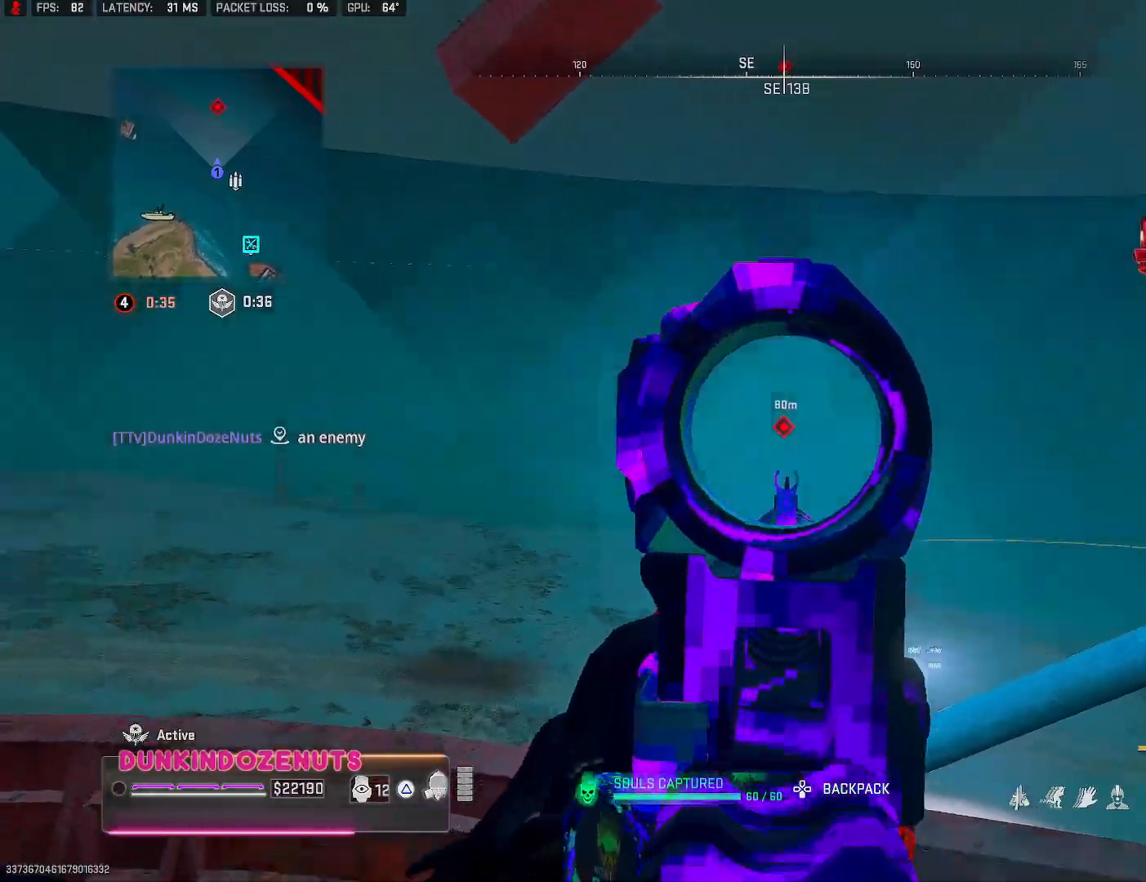
{"buttons": ["L2", "R2"], "left_stick": "left", "right_stick": "center", "events": [[83, "right_stick", "down"], [300, "right_stick", "center"], [367, "left_stick", "left"]]}
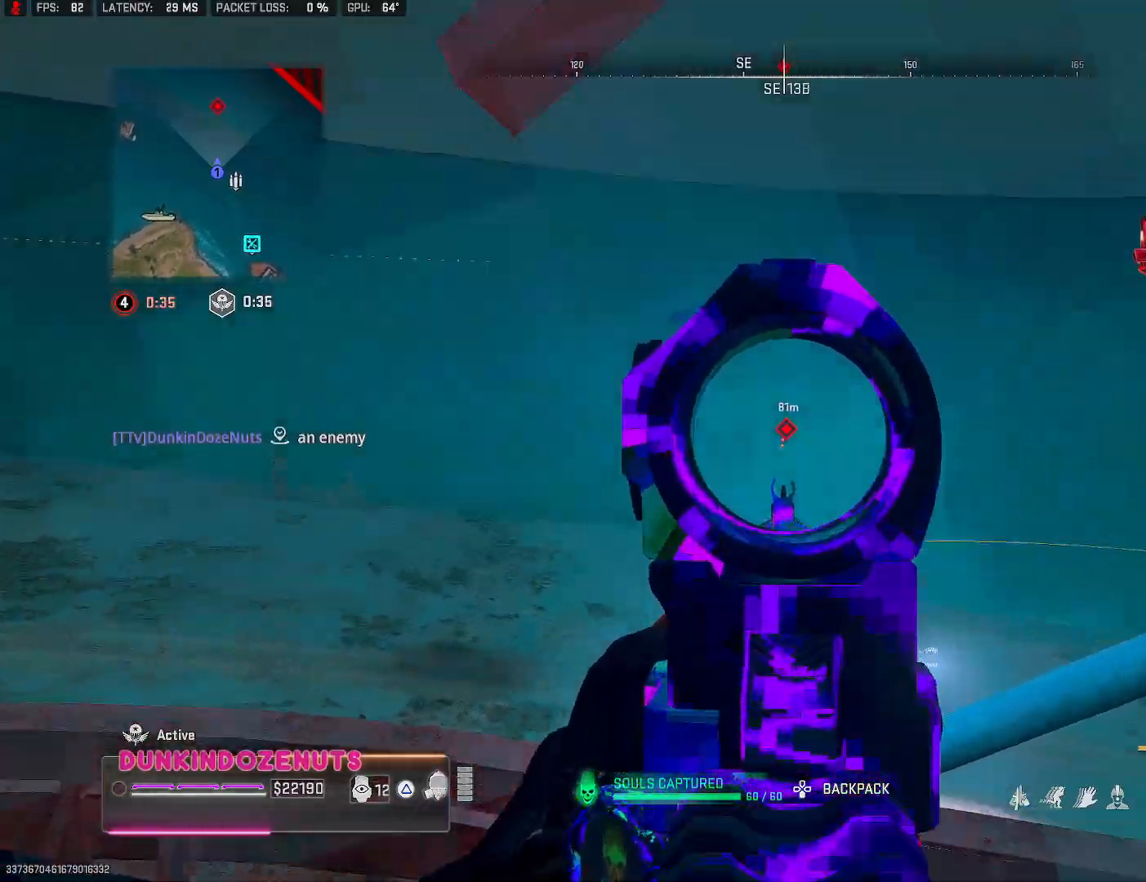
{"buttons": ["L2", "R2"], "left_stick": "center", "right_stick": "down", "events": [[33, "left_stick", "center"], [333, "right_stick", "down"]]}
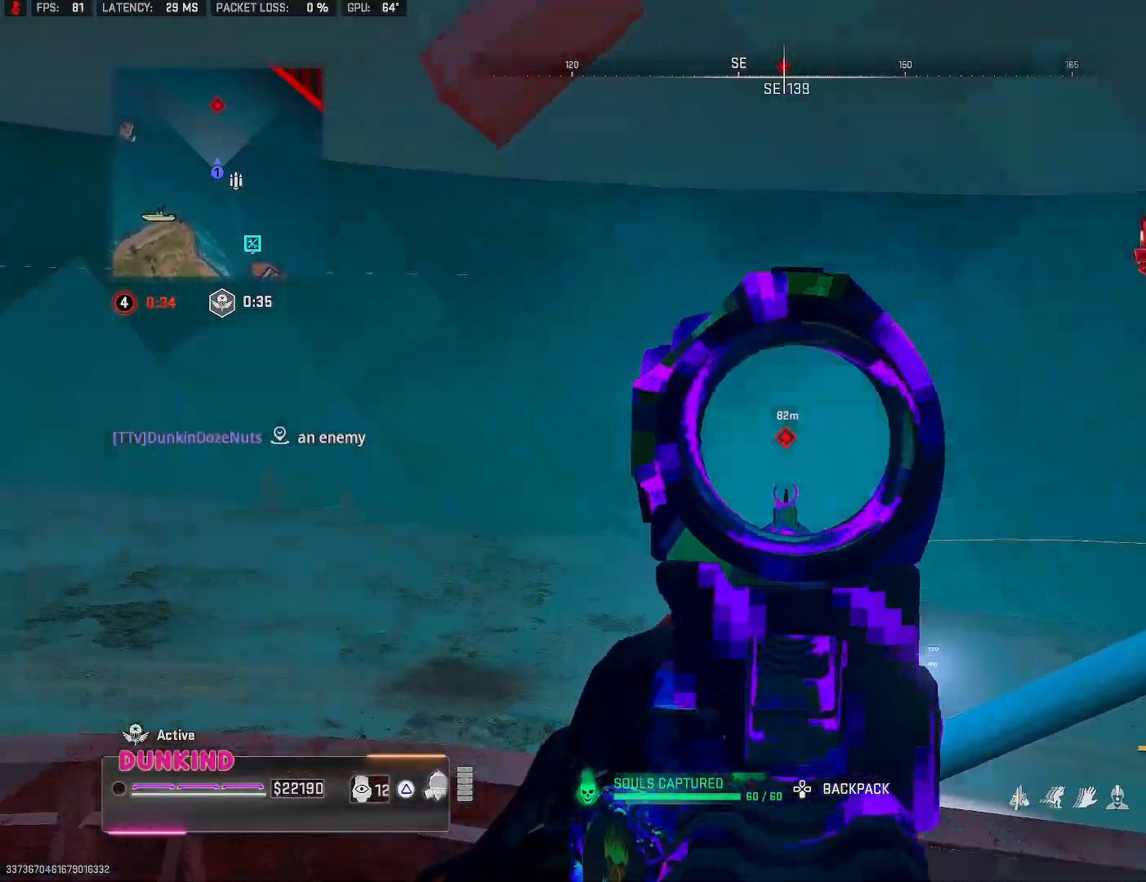
{"buttons": [], "left_stick": "up-right", "right_stick": "right", "events": [[83, "left_stick", "right"], [150, "right_stick", "center"], [217, "right_stick", "right"], [333, "L2", "up"], [333, "R2", "up"], [400, "left_stick", "up-right"]]}
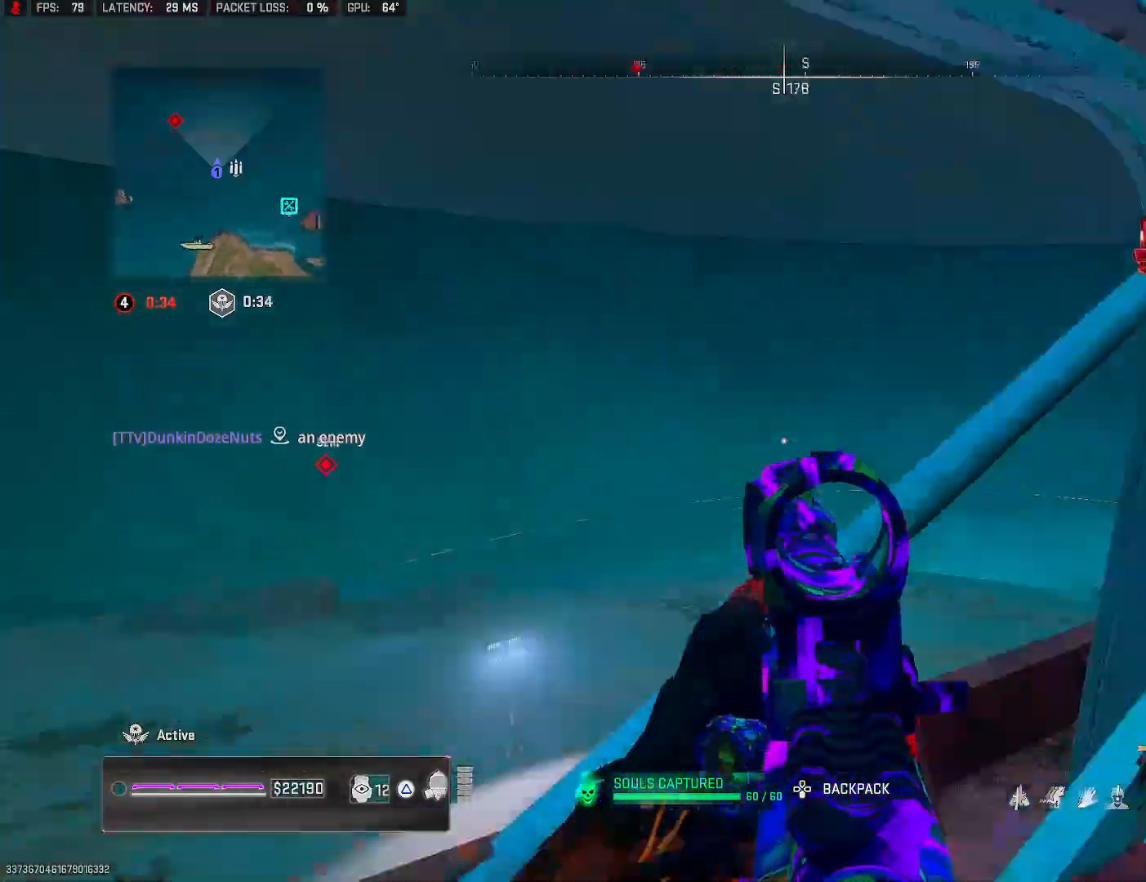
{"buttons": [], "left_stick": "up-left", "right_stick": "center", "events": [[183, "right_stick", "center"], [233, "SQUARE", "down"], [350, "SQUARE", "up"], [383, "left_stick", "up"], [417, "SQUARE", "down"], [500, "SQUARE", "up"], [500, "left_stick", "up-left"]]}
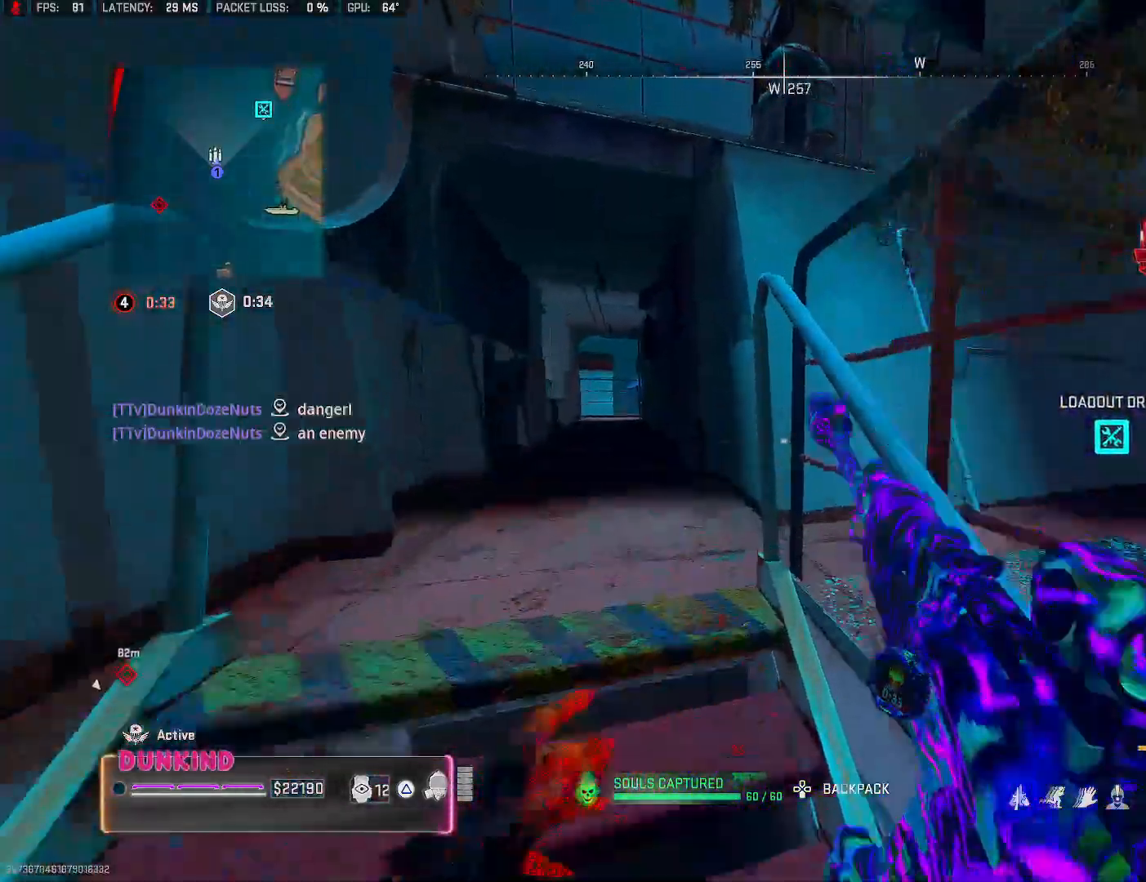
{"buttons": [], "left_stick": "left", "right_stick": "right", "events": [[300, "right_stick", "right"], [433, "left_stick", "left"]]}
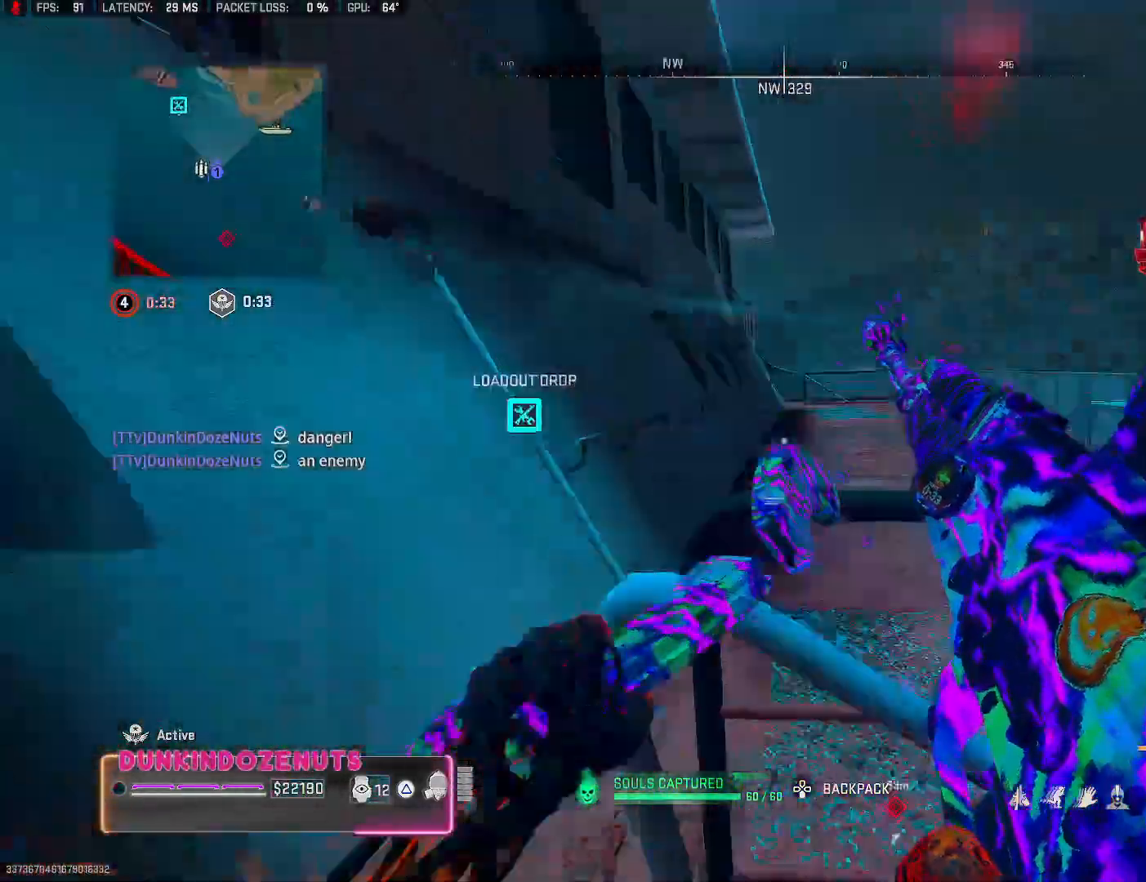
{"buttons": [], "left_stick": "left", "right_stick": "left", "events": [[50, "right_stick", "center"], [67, "left_stick", "down-left"], [300, "right_stick", "left"], [433, "left_stick", "left"]]}
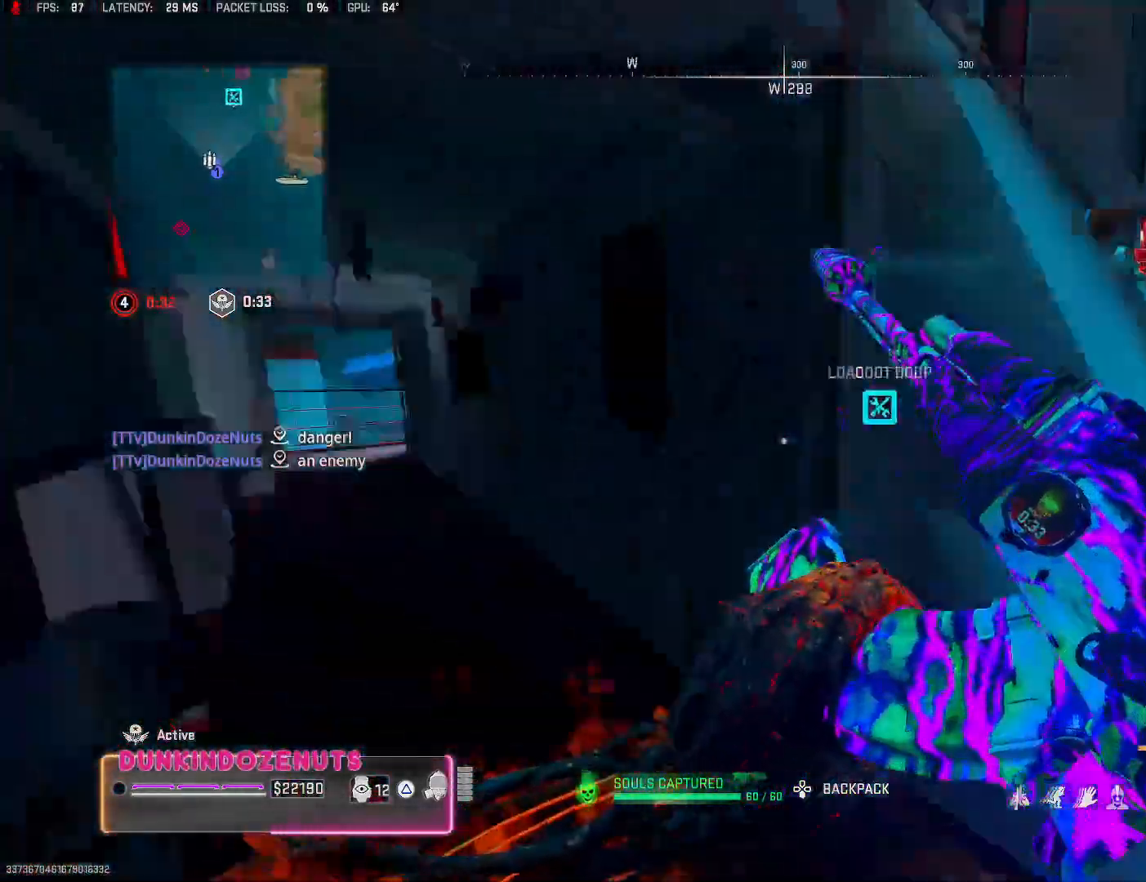
{"buttons": ["TRIANGLE"], "left_stick": "up", "right_stick": "center", "events": [[17, "left_stick", "up-left"], [50, "right_stick", "center"], [83, "left_stick", "up"], [183, "right_stick", "left"], [317, "L3", "down"], [333, "right_stick", "center"], [433, "L3", "up"], [433, "TRIANGLE", "down"]]}